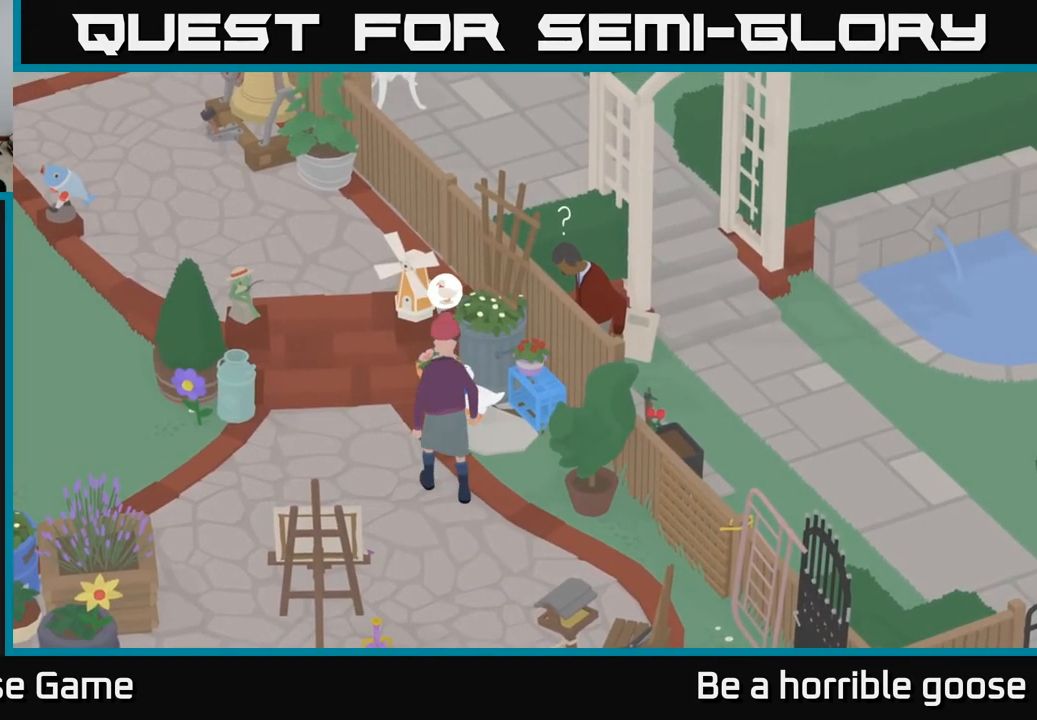
Gameplay with a controller (Xbox layout); each line is a JSON object with the inputs held at the frame after it. "events" lists button and stick changes between this image and that frame as [ms after this image, input, new state], when the widget could be followed in between.
{"buttons": [], "left_stick": "center", "right_stick": "center", "events": []}
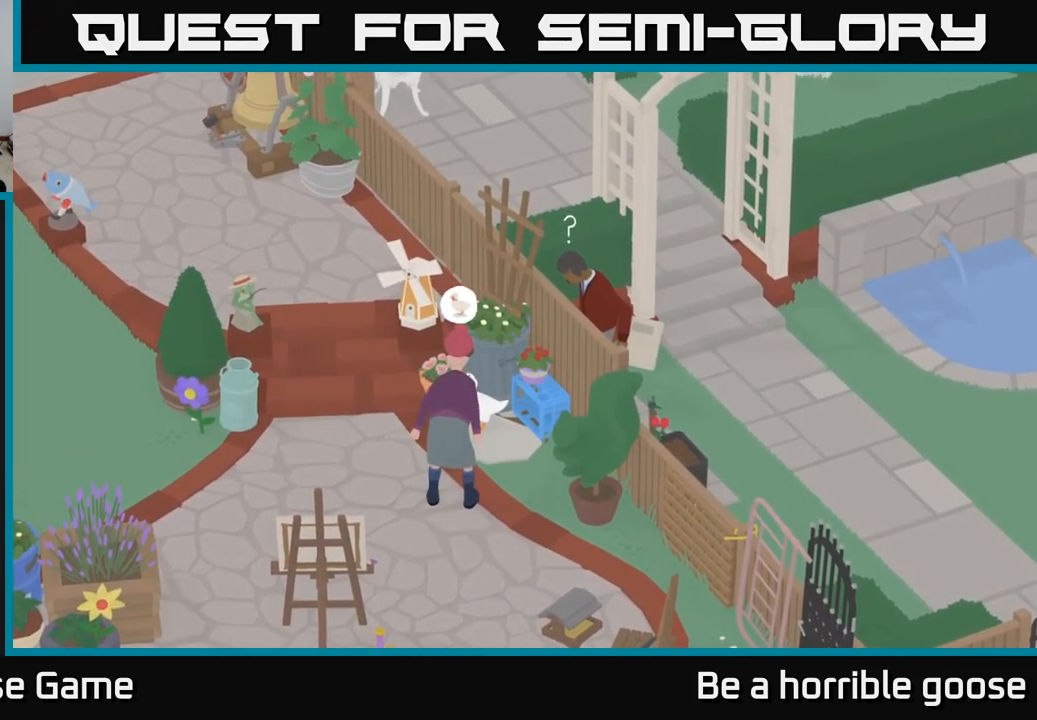
{"buttons": [], "left_stick": "center", "right_stick": "center", "events": [[333, "X", "down"], [450, "X", "up"]]}
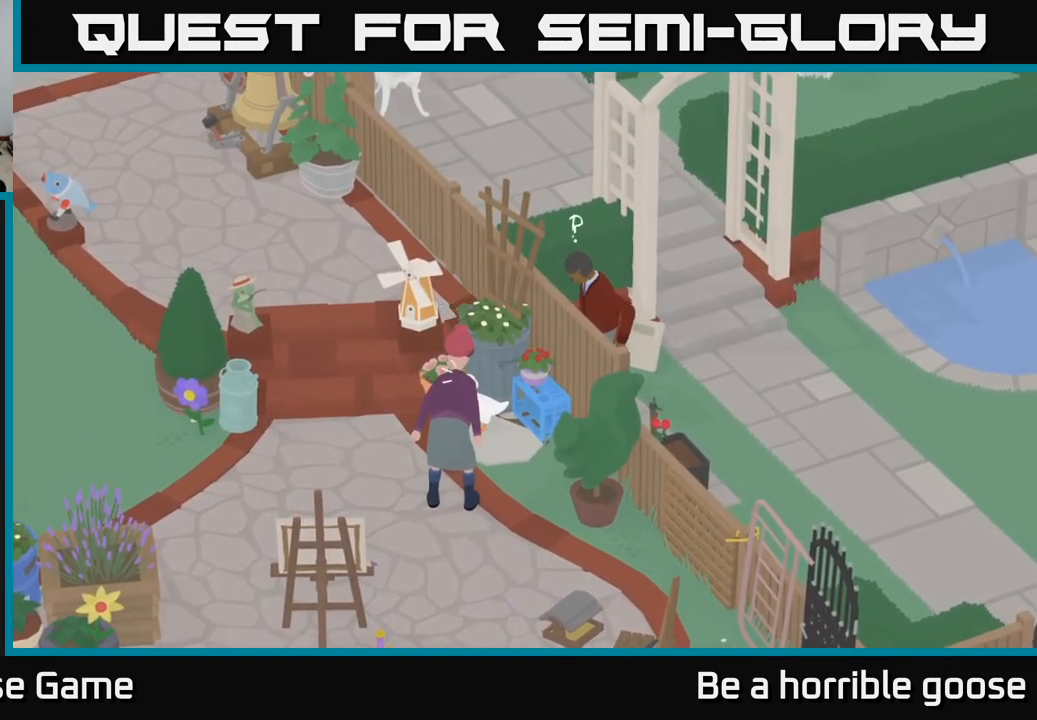
{"buttons": [], "left_stick": "center", "right_stick": "center", "events": []}
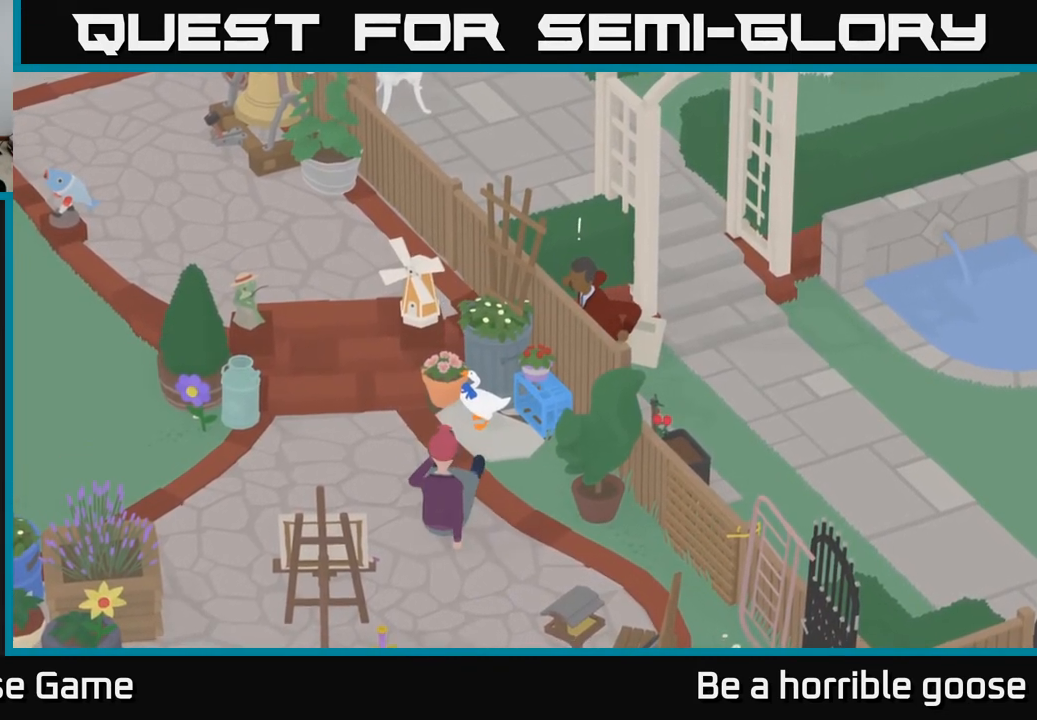
{"buttons": [], "left_stick": "center", "right_stick": "center", "events": []}
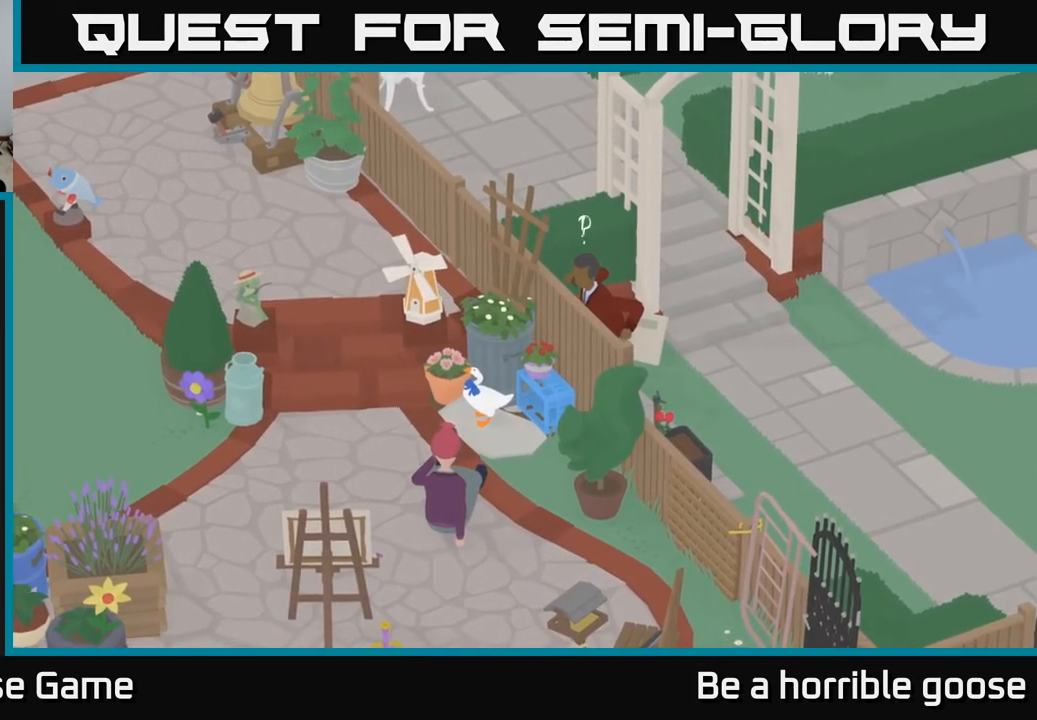
{"buttons": [], "left_stick": "center", "right_stick": "center", "events": []}
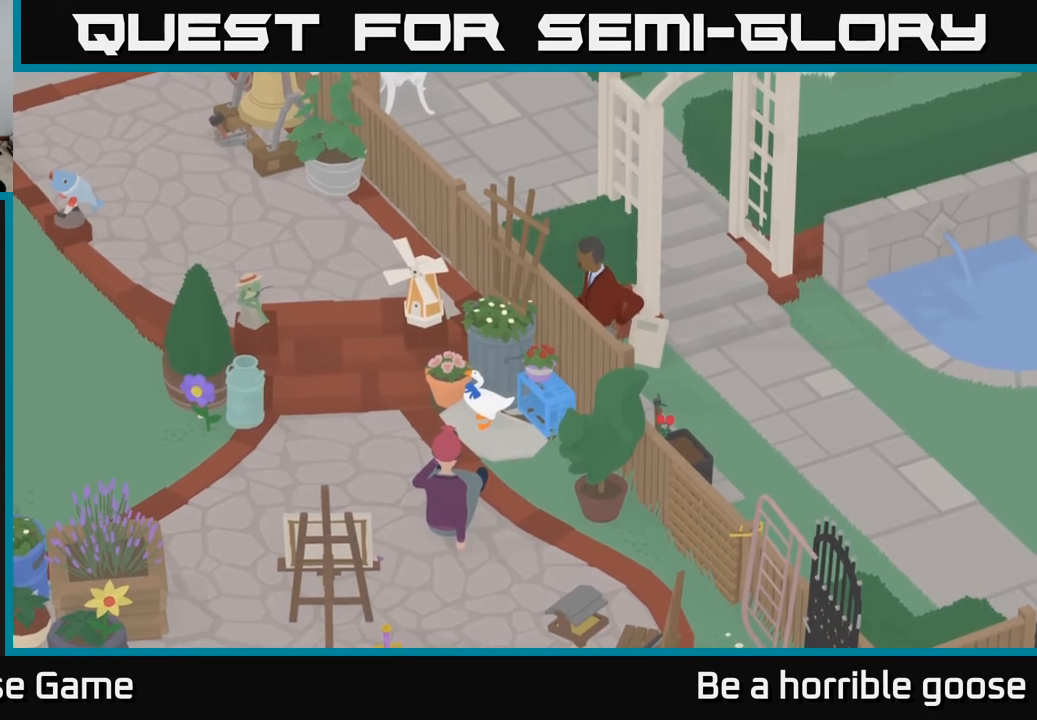
{"buttons": [], "left_stick": "center", "right_stick": "center", "events": []}
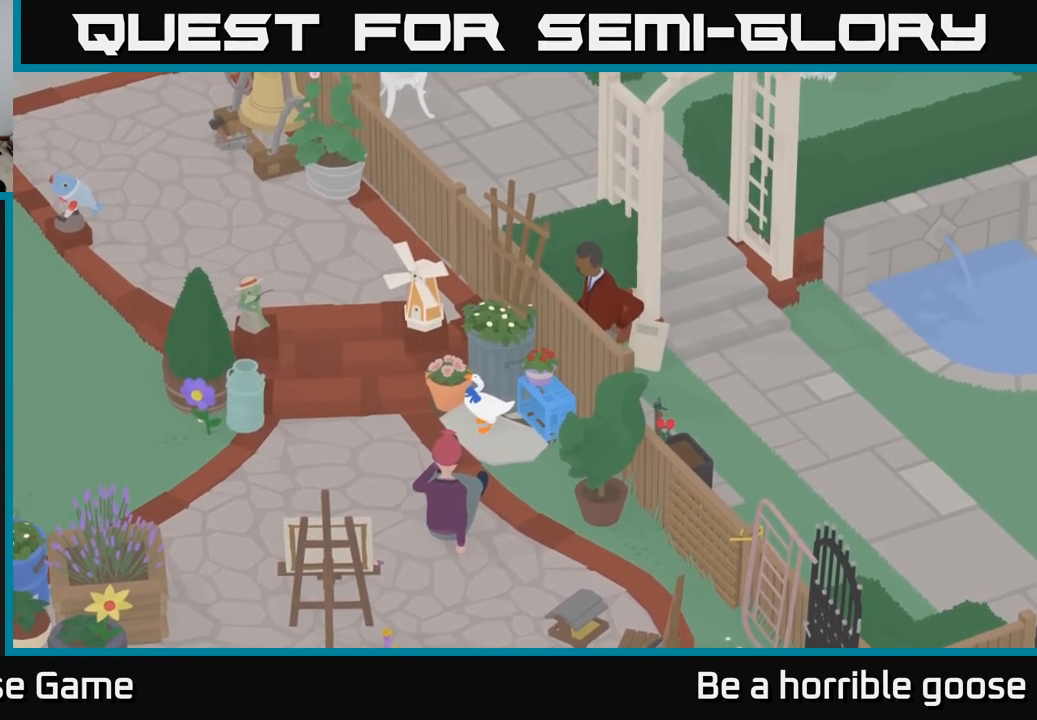
{"buttons": [], "left_stick": "center", "right_stick": "center", "events": []}
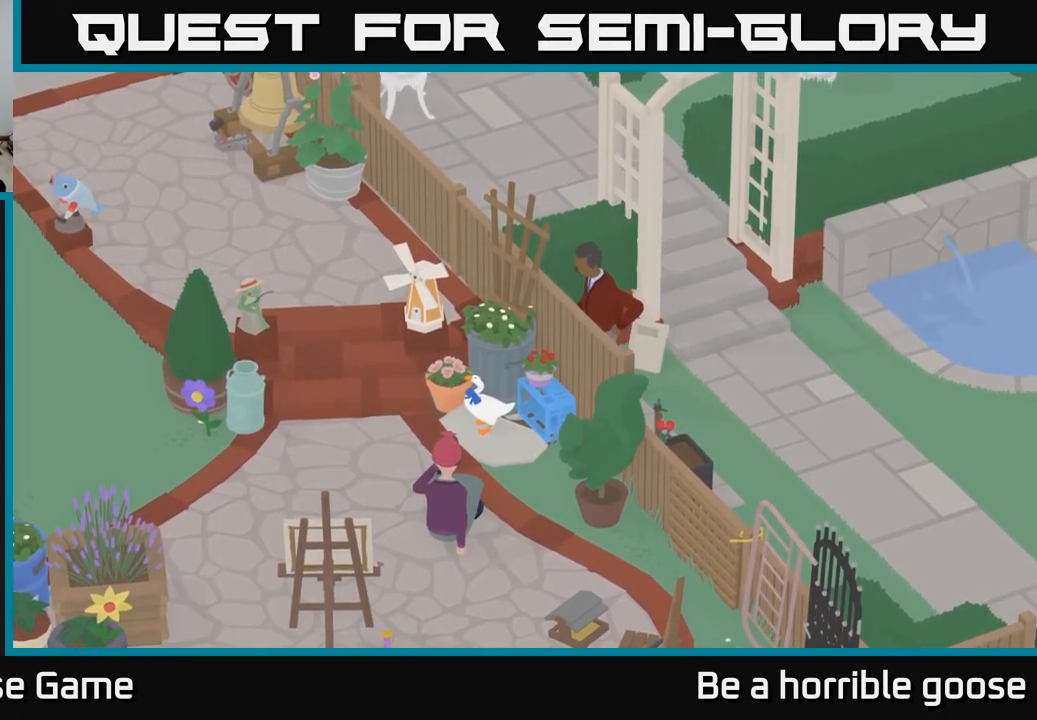
{"buttons": [], "left_stick": "center", "right_stick": "center", "events": []}
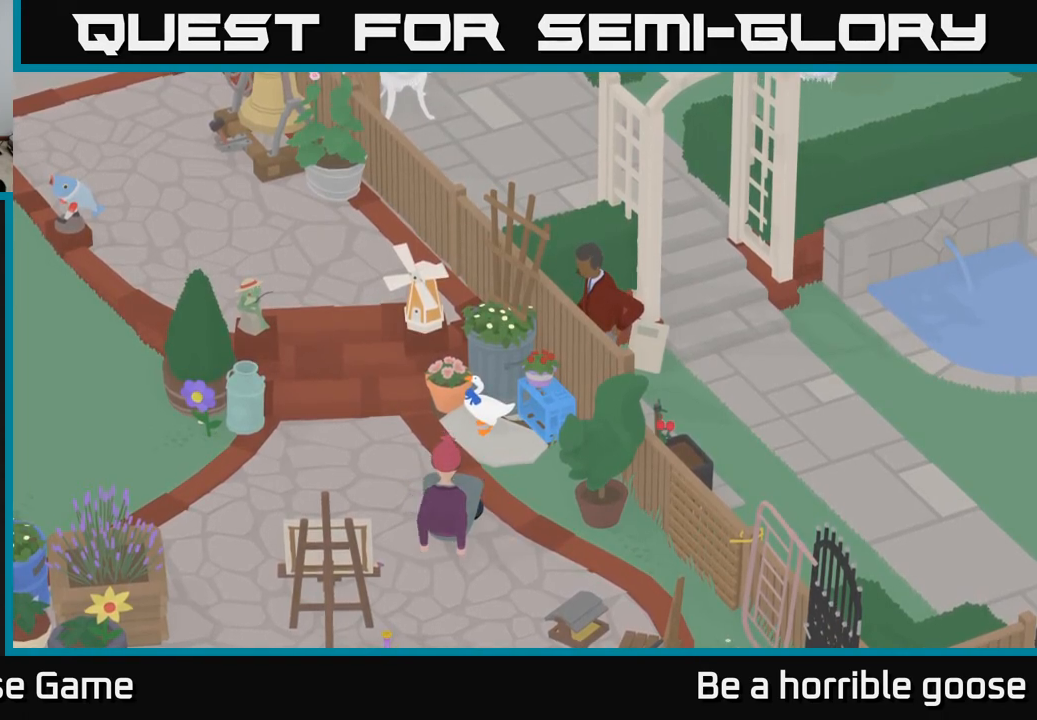
{"buttons": ["X"], "left_stick": "center", "right_stick": "center", "events": [[400, "X", "down"]]}
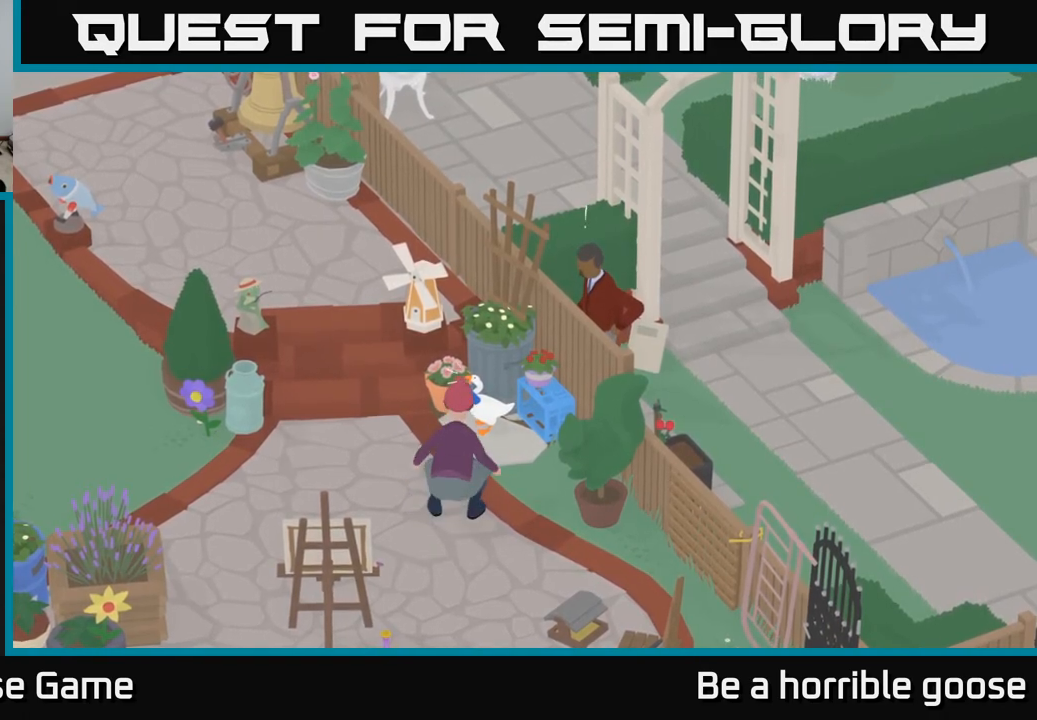
{"buttons": [], "left_stick": "center", "right_stick": "center", "events": [[33, "X", "up"]]}
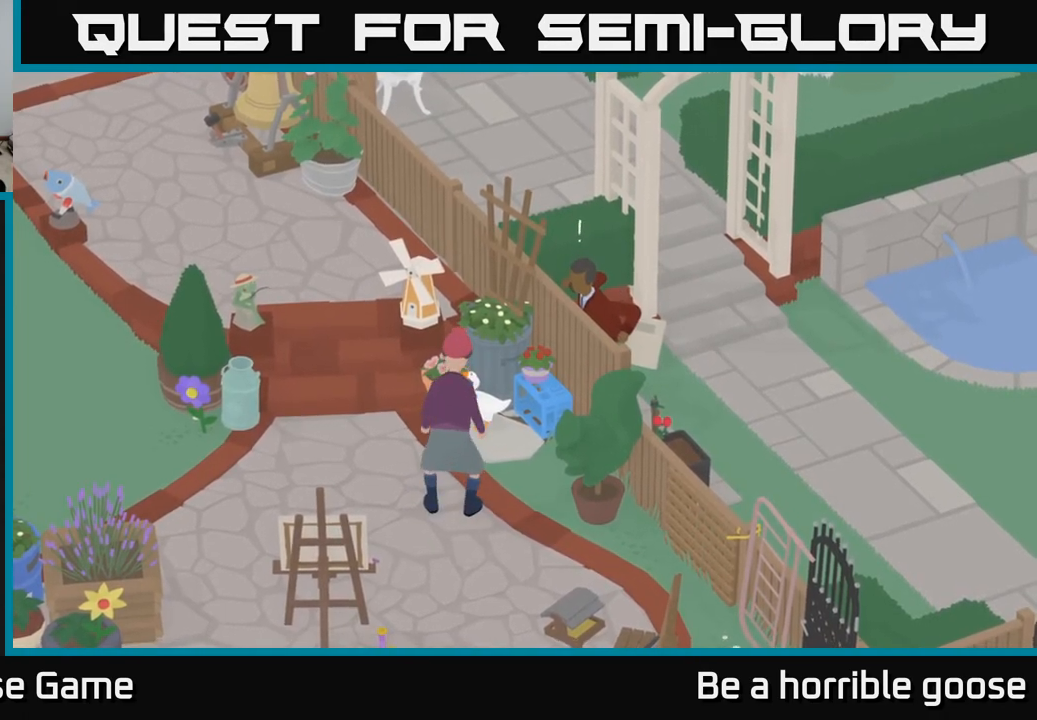
{"buttons": [], "left_stick": "center", "right_stick": "center", "events": [[33, "X", "down"], [150, "X", "up"]]}
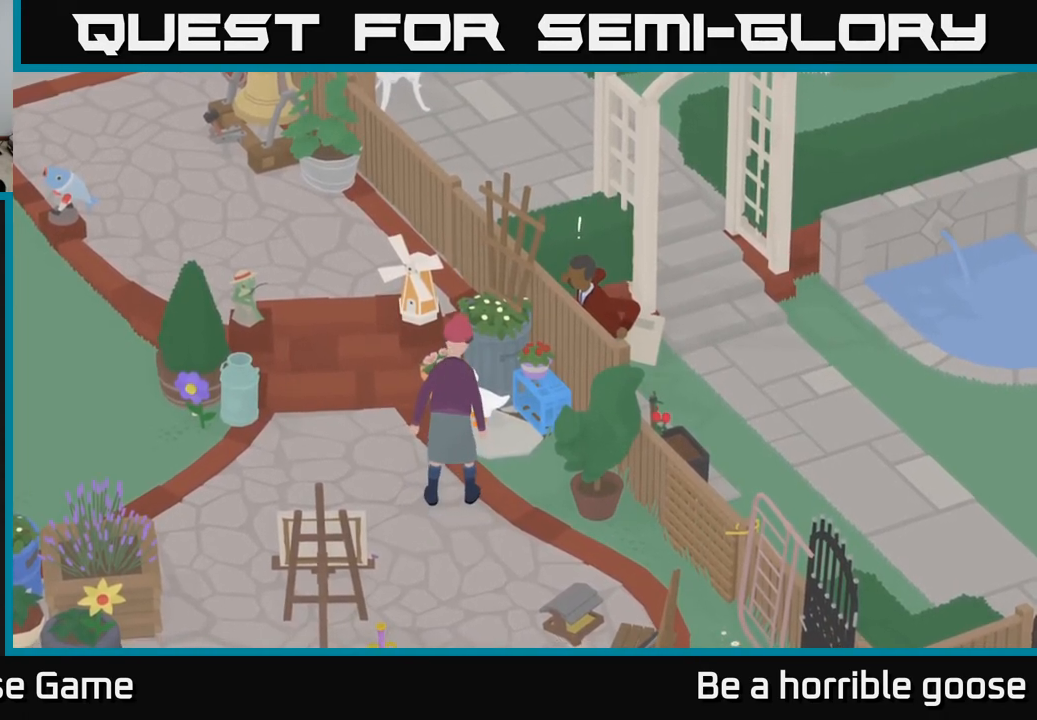
{"buttons": [], "left_stick": "center", "right_stick": "center", "events": []}
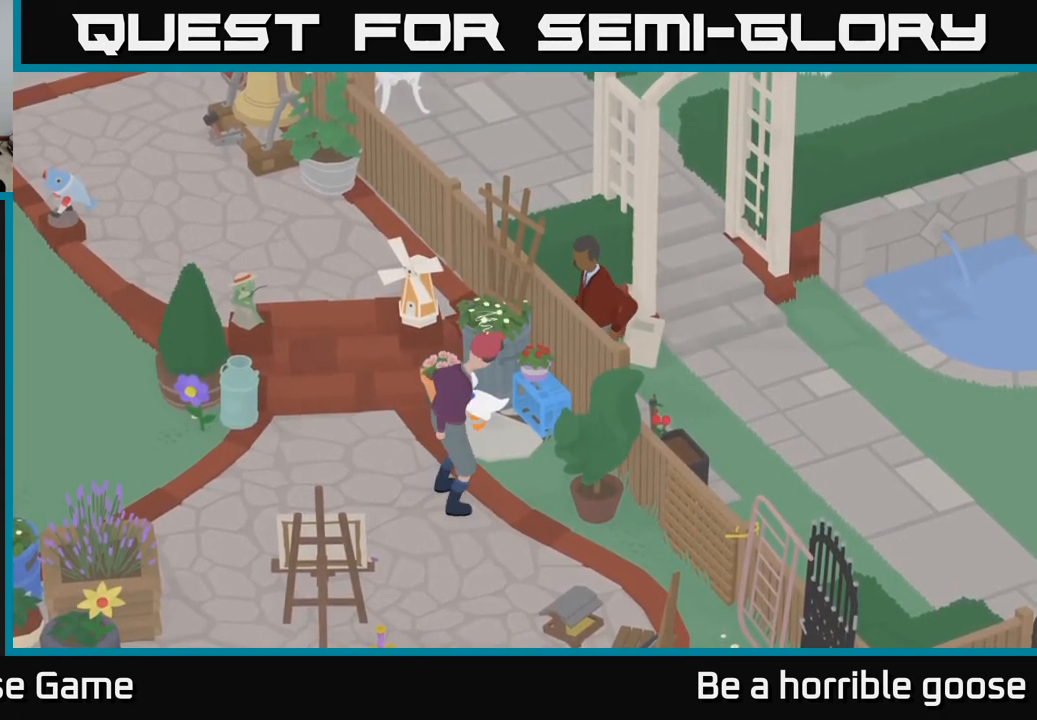
{"buttons": ["X"], "left_stick": "center", "right_stick": "center", "events": [[500, "X", "down"]]}
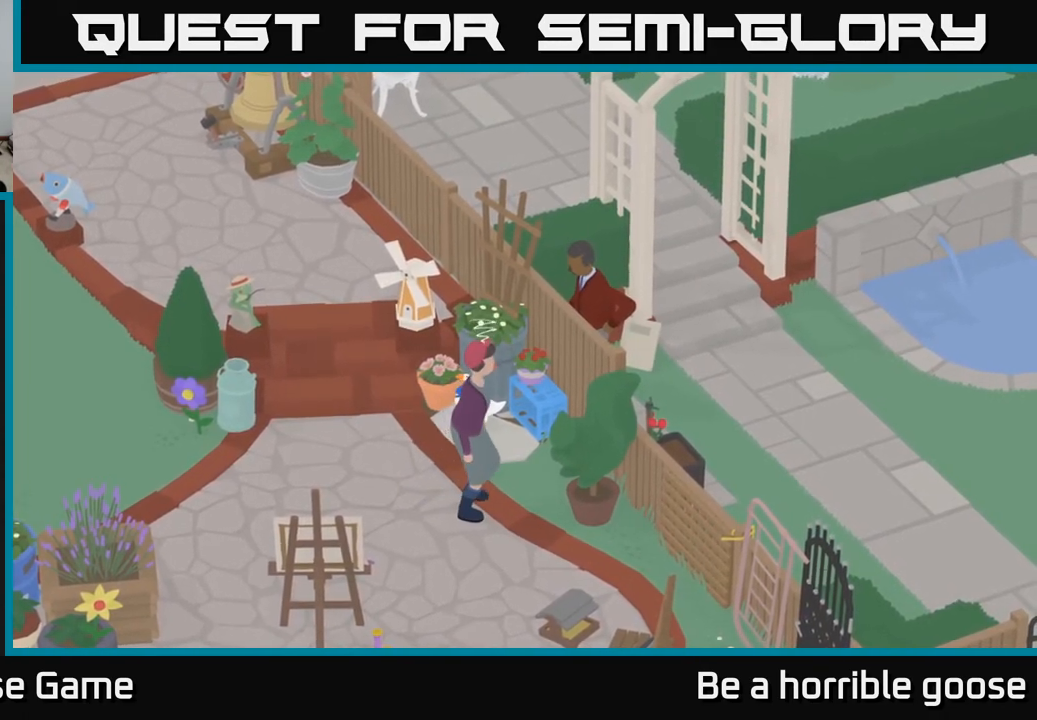
{"buttons": [], "left_stick": "center", "right_stick": "center", "events": [[117, "X", "up"], [200, "X", "down"], [317, "X", "up"]]}
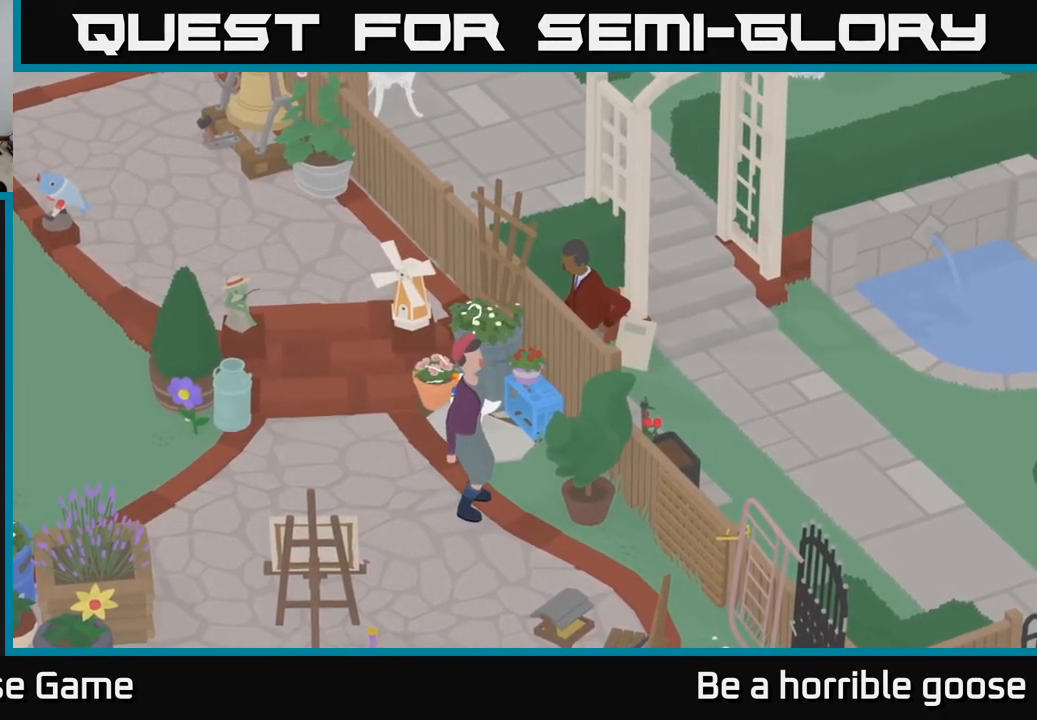
{"buttons": [], "left_stick": "center", "right_stick": "center", "events": [[83, "X", "down"], [250, "X", "up"]]}
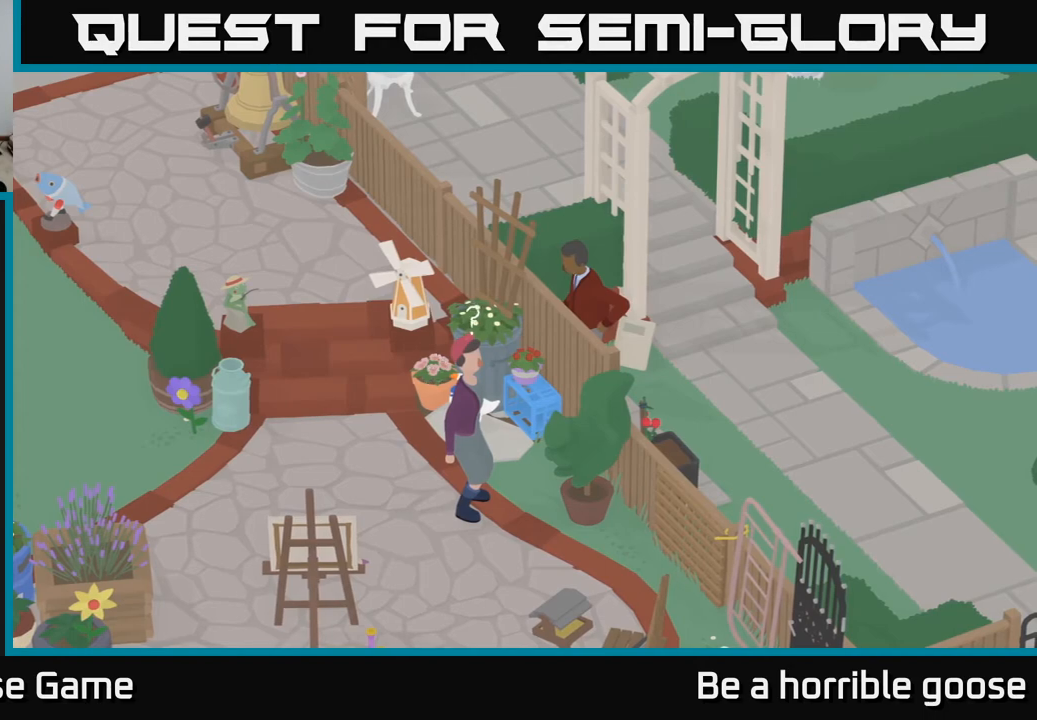
{"buttons": [], "left_stick": "center", "right_stick": "center", "events": [[33, "X", "down"], [200, "X", "up"]]}
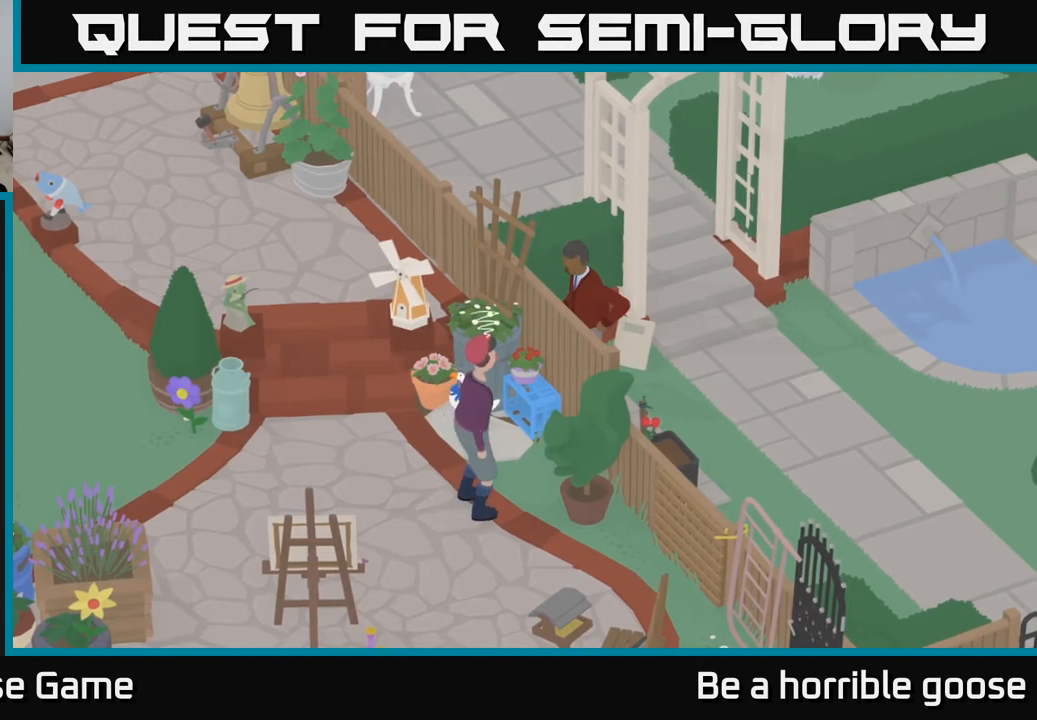
{"buttons": ["X"], "left_stick": "center", "right_stick": "center", "events": [[333, "X", "down"], [417, "X", "up"], [483, "X", "down"]]}
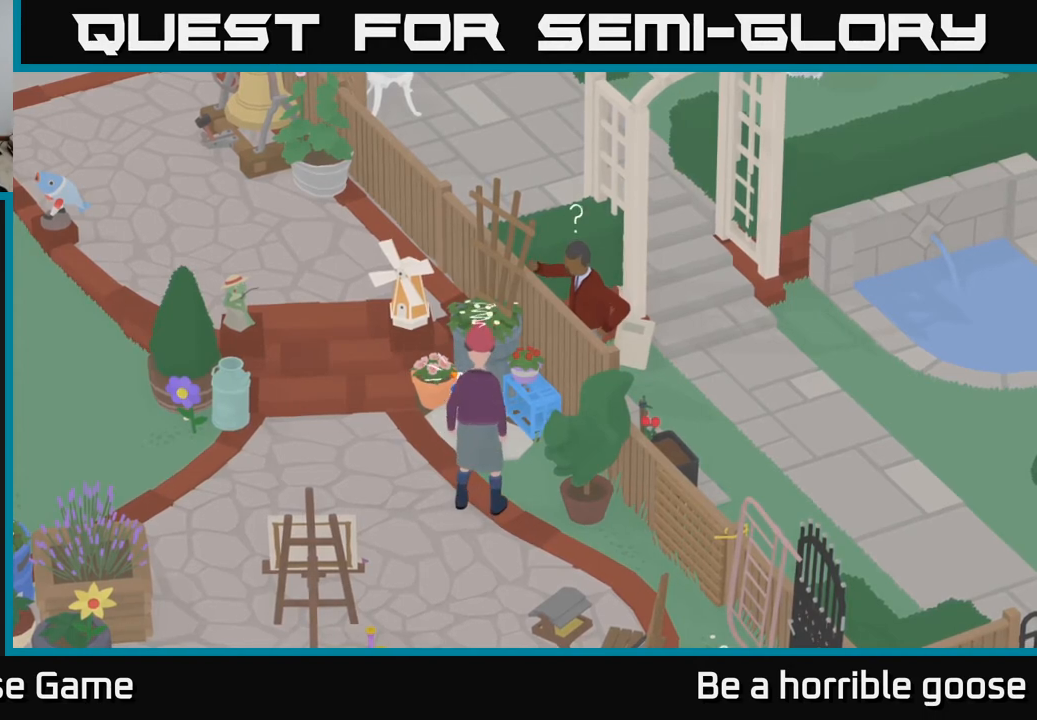
{"buttons": [], "left_stick": "center", "right_stick": "center", "events": [[100, "X", "up"], [333, "X", "down"], [433, "X", "up"]]}
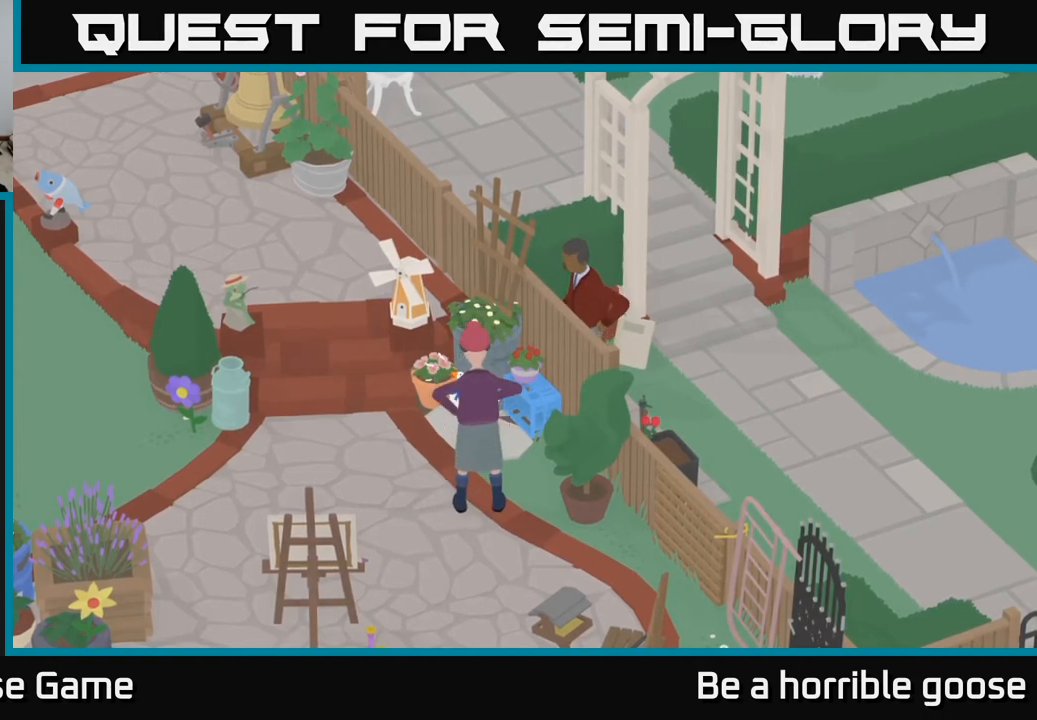
{"buttons": ["X"], "left_stick": "center", "right_stick": "center", "events": [[200, "X", "down"], [300, "X", "up"], [450, "X", "down"]]}